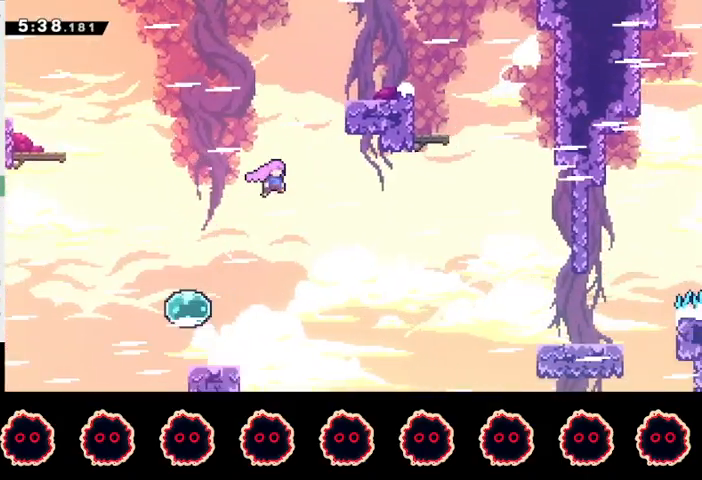
Gameplay with a controller (PlayStation layout); each line is a JSON object with the inputs held at the frame after it. "events" lists button and stick changes between this image and that frame as [ms after this image, input, new state], when the widget could be followed in between. Not read: R3.
{"buttons": [], "left_stick": "right", "right_stick": "center", "events": [[67, "CROSS", "up"], [67, "R1", "up"], [333, "CIRCLE", "down"], [467, "CIRCLE", "up"]]}
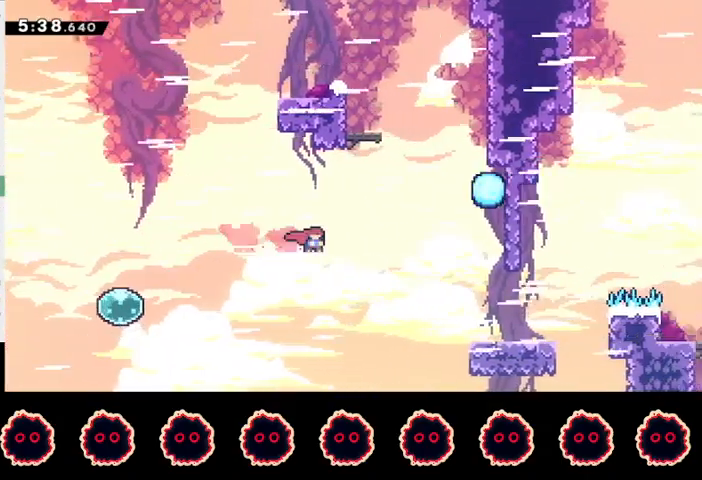
{"buttons": [], "left_stick": "right", "right_stick": "center", "events": [[300, "CIRCLE", "down"], [433, "CIRCLE", "up"]]}
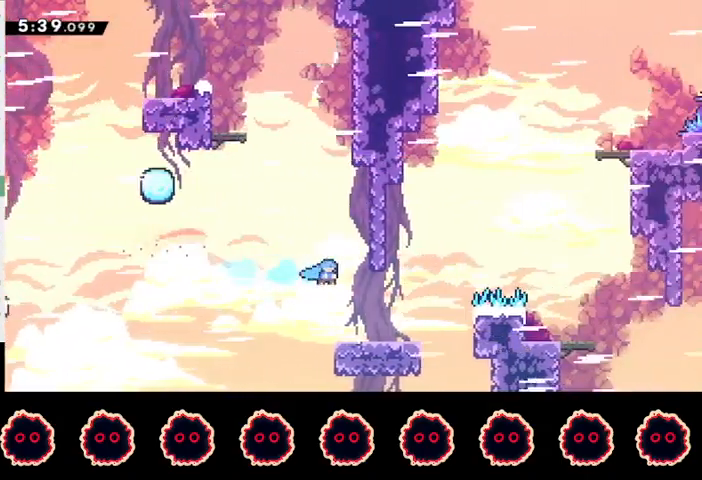
{"buttons": ["SQUARE"], "left_stick": "up-right", "right_stick": "center", "events": [[300, "CROSS", "down"], [333, "left_stick", "up-right"], [433, "CROSS", "up"], [500, "SQUARE", "down"]]}
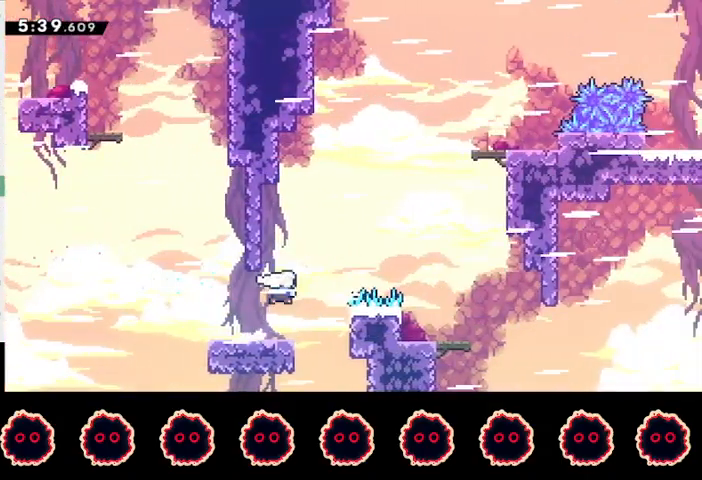
{"buttons": ["R2"], "left_stick": "right", "right_stick": "center", "events": [[167, "SQUARE", "up"], [233, "left_stick", "right"], [300, "SQUARE", "down"], [400, "R2", "down"], [433, "SQUARE", "up"]]}
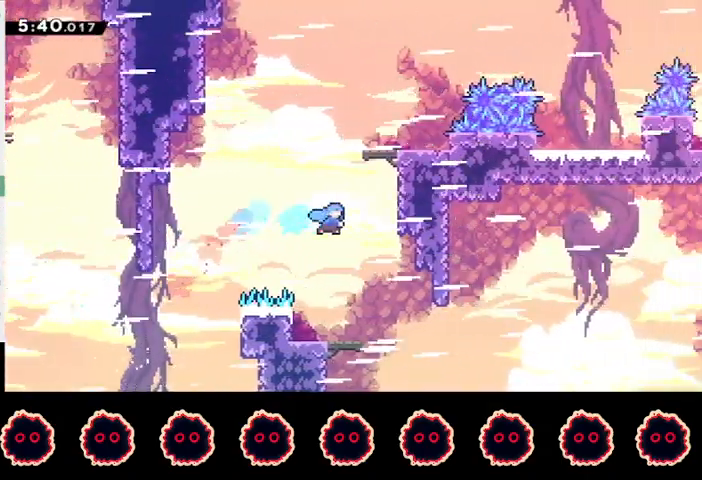
{"buttons": [], "left_stick": "left", "right_stick": "center", "events": [[67, "left_stick", "center"], [167, "R2", "up"], [400, "left_stick", "left"]]}
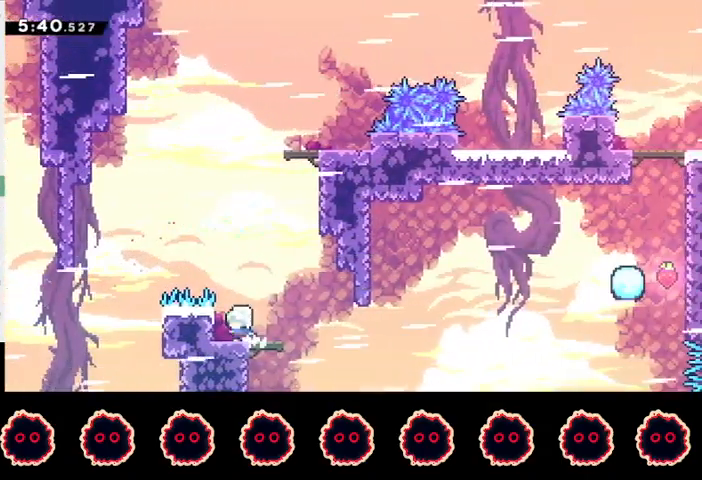
{"buttons": [], "left_stick": "center", "right_stick": "center", "events": [[67, "left_stick", "right"], [267, "left_stick", "center"]]}
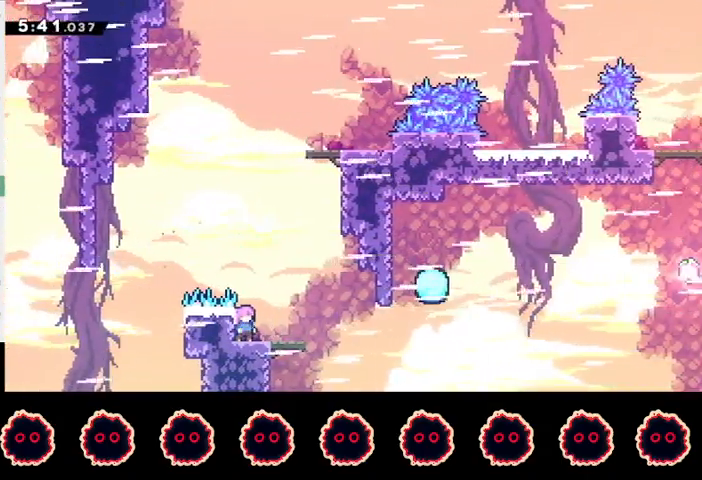
{"buttons": ["CROSS"], "left_stick": "right", "right_stick": "center", "events": [[233, "left_stick", "right"], [267, "CIRCLE", "down"], [367, "CIRCLE", "up"], [467, "CROSS", "down"]]}
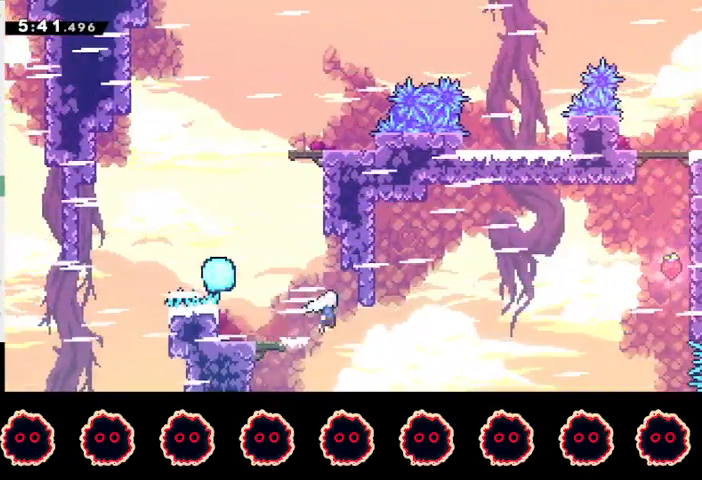
{"buttons": [], "left_stick": "right", "right_stick": "center", "events": [[33, "CROSS", "up"], [267, "CIRCLE", "down"], [267, "left_stick", "up-right"], [433, "CIRCLE", "up"], [467, "left_stick", "right"]]}
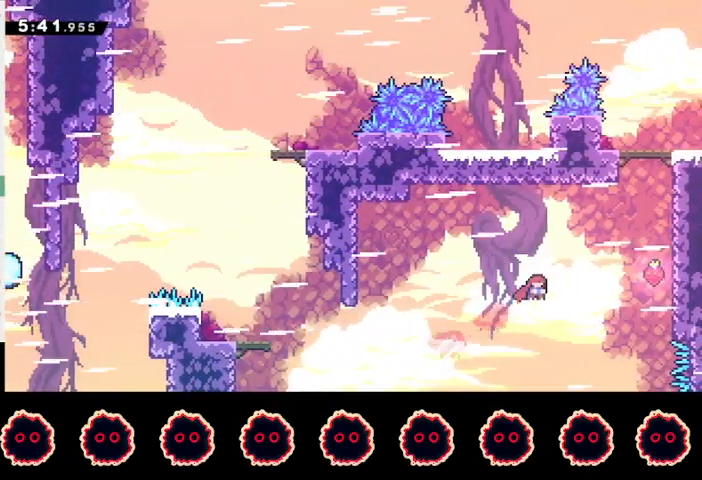
{"buttons": ["CROSS", "R1"], "left_stick": "right", "right_stick": "center", "events": [[167, "SQUARE", "down"], [433, "SQUARE", "up"], [467, "R1", "down"], [500, "CROSS", "down"]]}
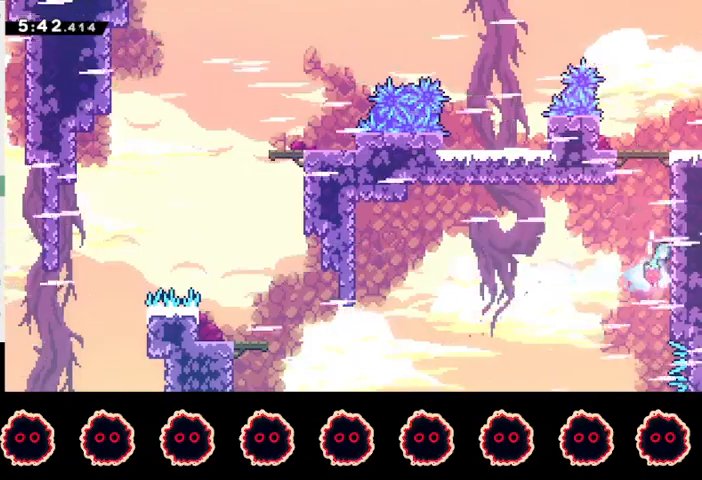
{"buttons": ["CROSS", "L1", "R1"], "left_stick": "center", "right_stick": "center", "events": [[33, "left_stick", "center"], [100, "L1", "down"], [233, "L1", "up"], [300, "L1", "down"], [433, "L1", "up"], [467, "L1", "down"]]}
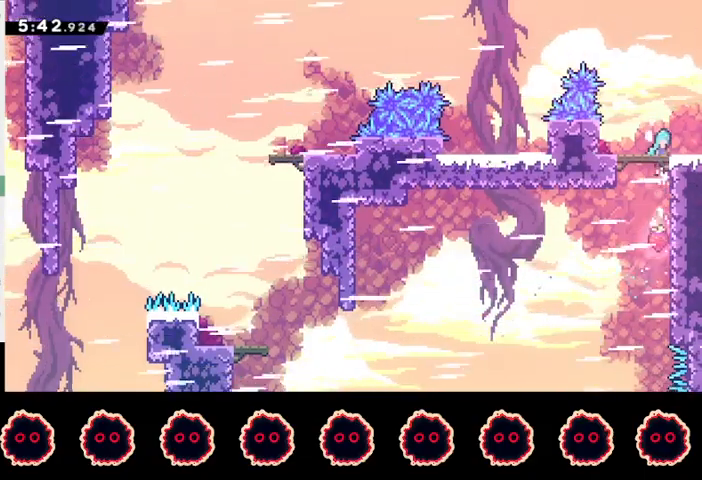
{"buttons": ["CIRCLE"], "left_stick": "right", "right_stick": "center", "events": [[33, "left_stick", "right"], [67, "CROSS", "up"], [67, "R1", "up"], [100, "L1", "up"], [167, "left_stick", "center"], [267, "left_stick", "right"], [400, "CIRCLE", "down"]]}
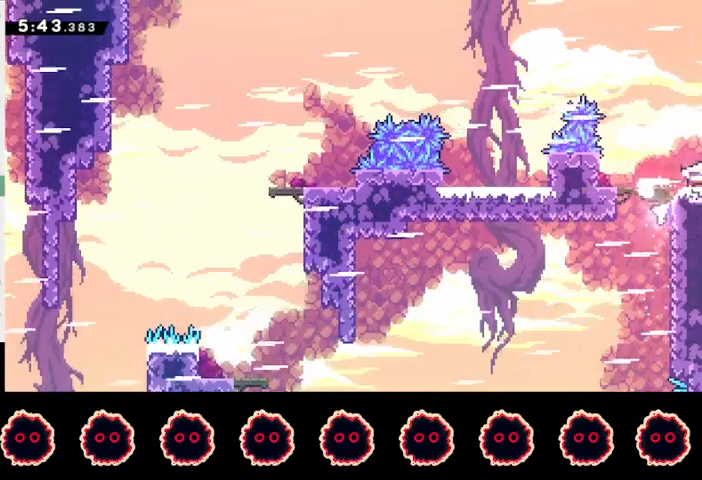
{"buttons": [], "left_stick": "right", "right_stick": "center", "events": [[33, "CIRCLE", "up"], [100, "left_stick", "center"], [167, "left_stick", "right"]]}
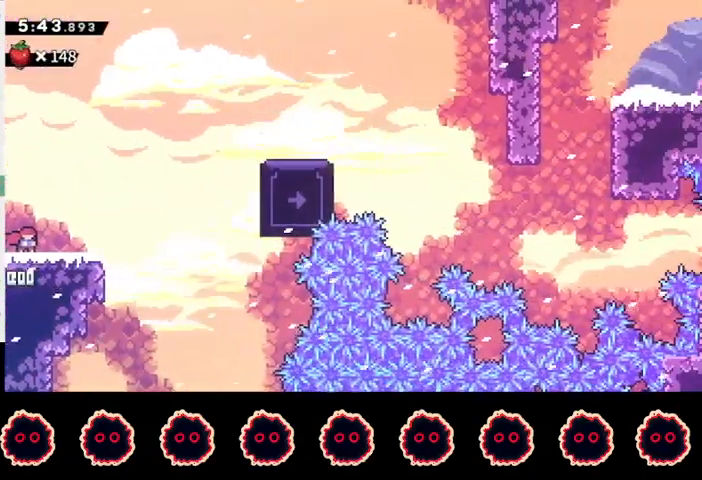
{"buttons": [], "left_stick": "up-right", "right_stick": "center", "events": [[200, "CROSS", "down"], [233, "left_stick", "up-right"], [333, "CROSS", "up"], [367, "SQUARE", "down"], [500, "SQUARE", "up"]]}
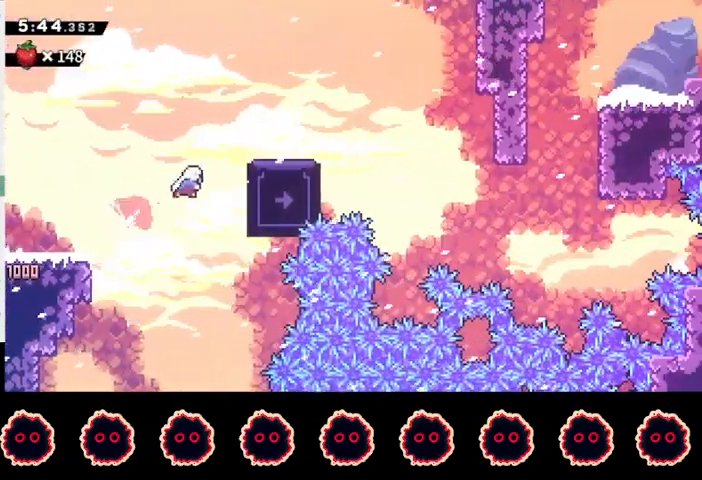
{"buttons": [], "left_stick": "right", "right_stick": "center", "events": [[67, "left_stick", "right"], [133, "CIRCLE", "down"], [233, "CIRCLE", "up"], [333, "CROSS", "down"], [367, "CROSS", "up"]]}
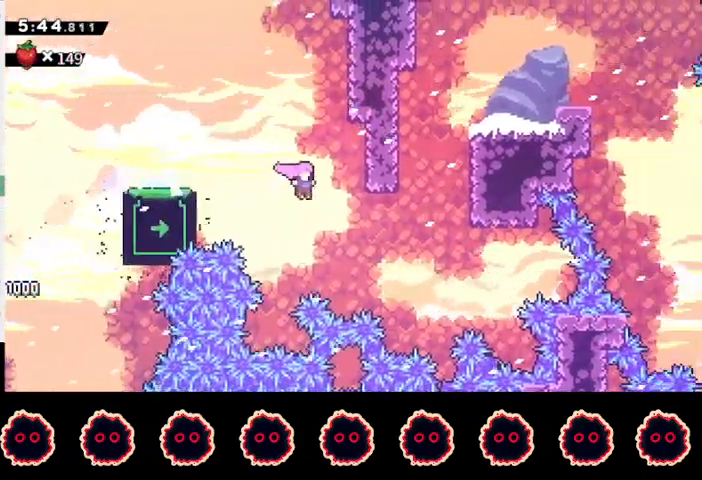
{"buttons": ["CROSS", "R1"], "left_stick": "center", "right_stick": "center", "events": [[133, "left_stick", "up-right"], [167, "CIRCLE", "down"], [333, "CIRCLE", "up"], [400, "R1", "down"], [433, "CROSS", "down"], [500, "left_stick", "center"]]}
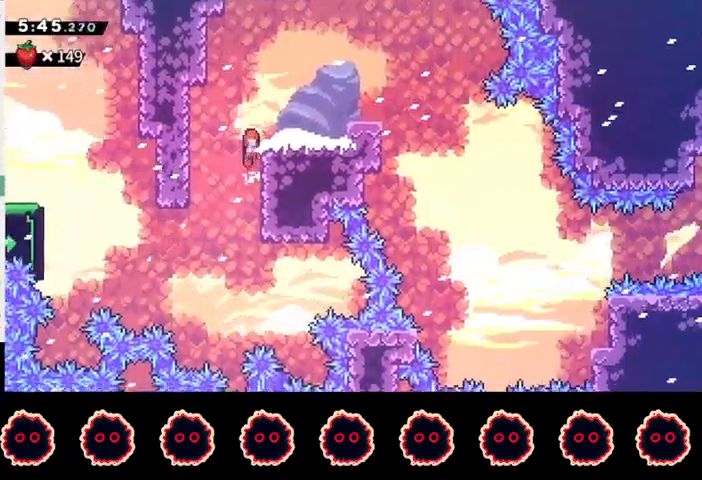
{"buttons": ["SQUARE"], "left_stick": "down-right", "right_stick": "center", "events": [[67, "CROSS", "up"], [67, "R1", "up"], [67, "left_stick", "right"], [133, "SQUARE", "down"], [233, "SQUARE", "up"], [333, "CROSS", "down"], [433, "CROSS", "up"], [467, "SQUARE", "down"], [500, "left_stick", "down-right"]]}
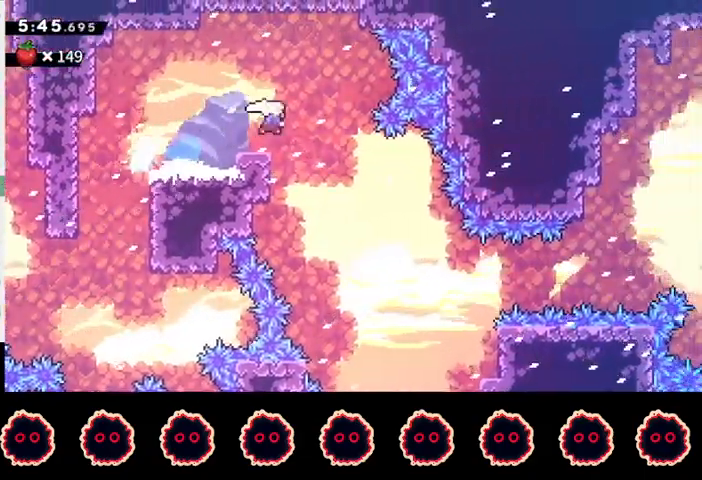
{"buttons": ["R2"], "left_stick": "right", "right_stick": "center", "events": [[100, "R2", "down"], [100, "SQUARE", "up"], [333, "left_stick", "center"], [433, "left_stick", "right"]]}
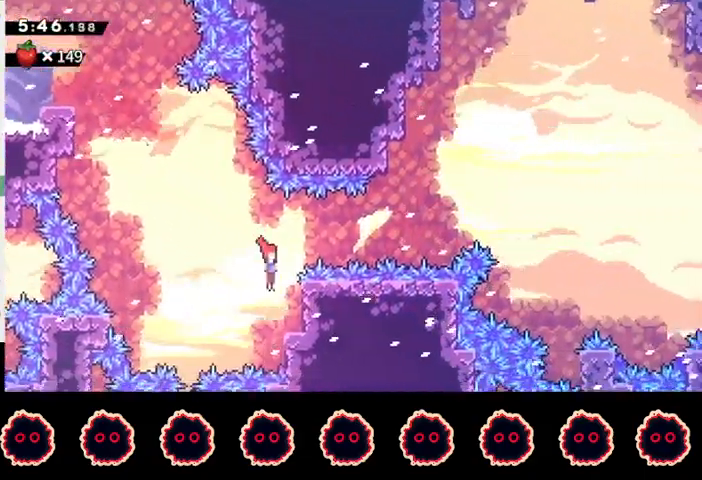
{"buttons": ["R1"], "left_stick": "up-right", "right_stick": "center", "events": [[67, "R2", "up"], [200, "R1", "down"], [233, "left_stick", "up-right"]]}
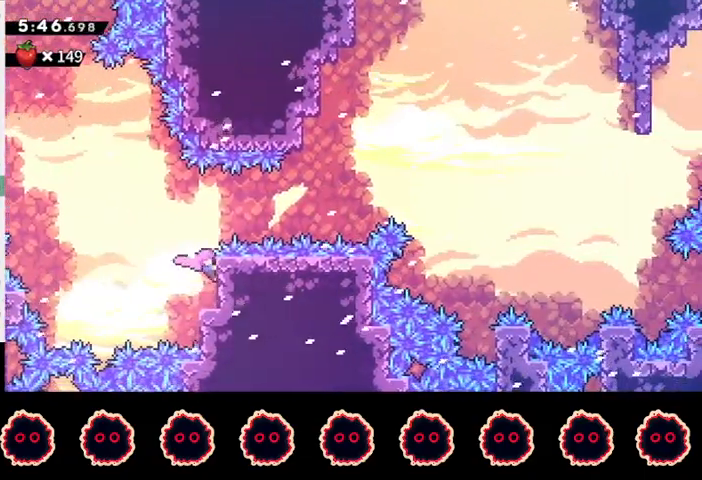
{"buttons": ["CROSS", "R1"], "left_stick": "right", "right_stick": "center", "events": [[267, "CROSS", "down"], [267, "left_stick", "right"]]}
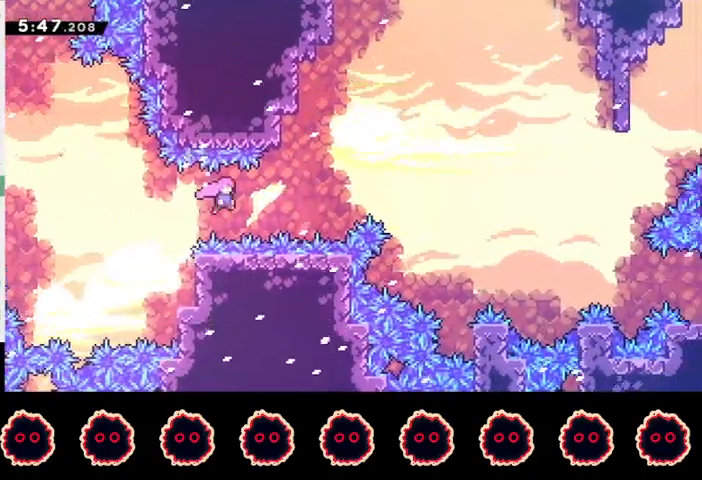
{"buttons": ["SQUARE", "R1"], "left_stick": "right", "right_stick": "center", "events": [[167, "CROSS", "up"], [233, "SQUARE", "down"]]}
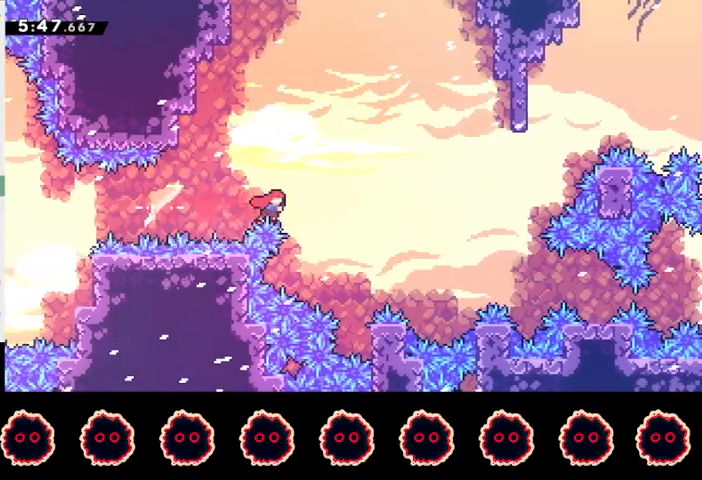
{"buttons": ["R1"], "left_stick": "up-right", "right_stick": "center", "events": [[200, "SQUARE", "up"], [467, "left_stick", "up-right"]]}
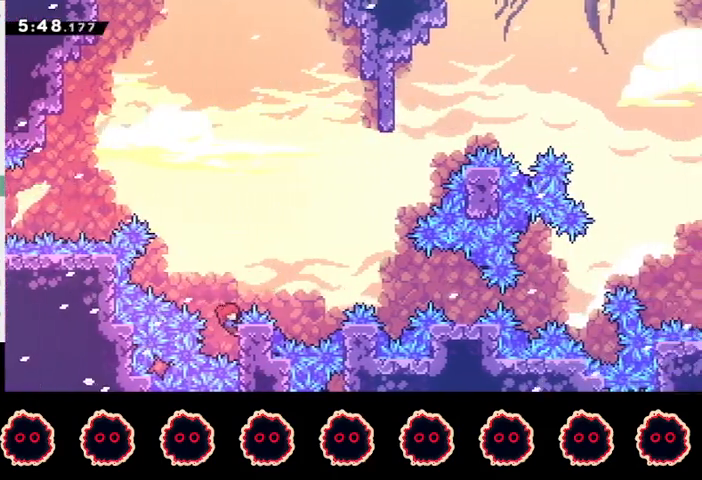
{"buttons": ["CROSS", "R1"], "left_stick": "right", "right_stick": "center", "events": [[267, "CROSS", "down"], [267, "left_stick", "right"]]}
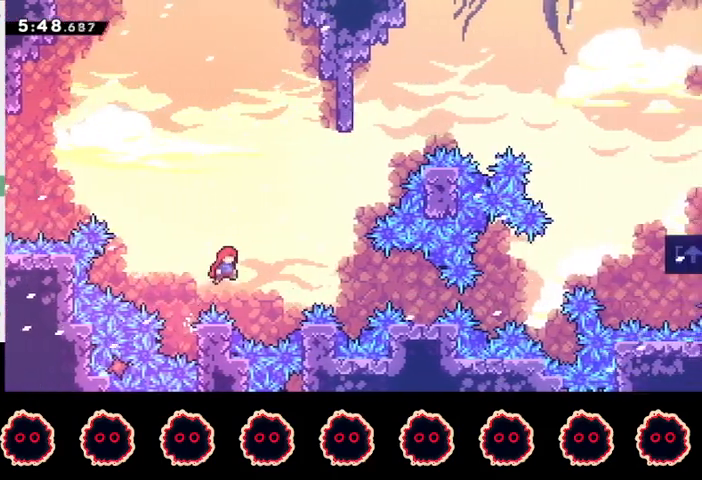
{"buttons": ["CIRCLE", "R1"], "left_stick": "right", "right_stick": "center", "events": [[167, "CROSS", "up"], [233, "CIRCLE", "down"]]}
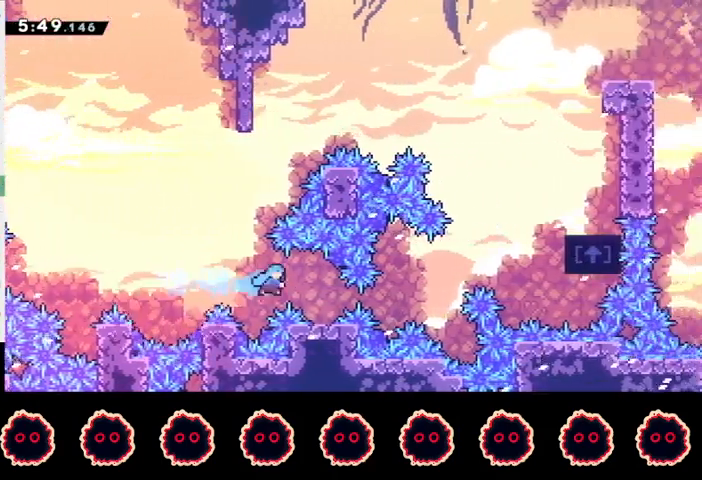
{"buttons": ["SQUARE"], "left_stick": "up-right", "right_stick": "center", "events": [[100, "CIRCLE", "up"], [167, "R1", "up"], [167, "left_stick", "center"], [233, "CROSS", "down"], [300, "CIRCLE", "down"], [300, "CROSS", "up"], [367, "CIRCLE", "up"], [467, "SQUARE", "down"], [467, "left_stick", "up-right"]]}
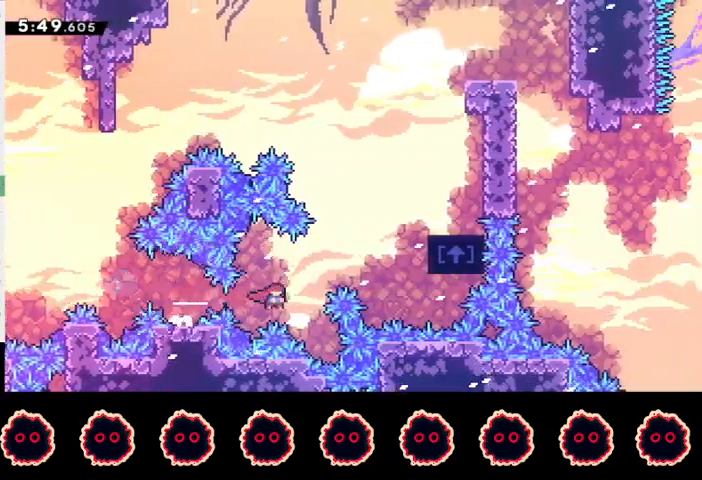
{"buttons": ["R1"], "left_stick": "up-right", "right_stick": "center", "events": [[133, "R1", "down"], [133, "SQUARE", "up"]]}
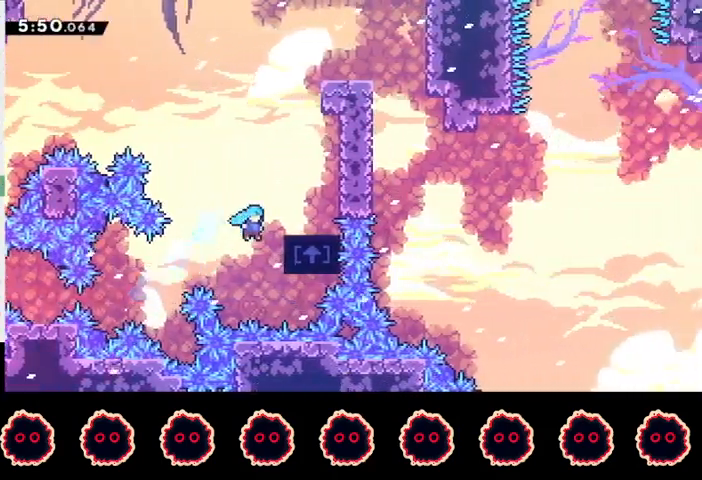
{"buttons": [], "left_stick": "center", "right_stick": "center", "events": [[167, "CROSS", "down"], [367, "CROSS", "up"], [367, "R1", "up"], [467, "left_stick", "center"]]}
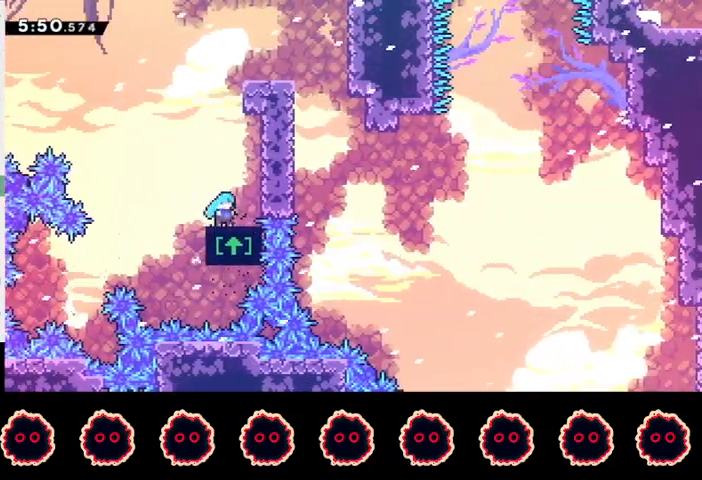
{"buttons": [], "left_stick": "right", "right_stick": "center", "events": [[67, "left_stick", "up"], [100, "SQUARE", "down"], [233, "SQUARE", "up"], [267, "left_stick", "right"], [333, "R1", "down"], [367, "CROSS", "down"], [467, "CROSS", "up"], [467, "R1", "up"]]}
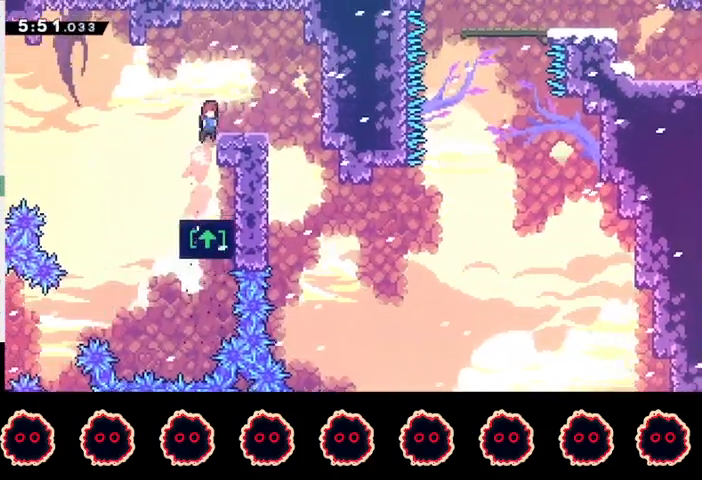
{"buttons": [], "left_stick": "center", "right_stick": "center", "events": [[33, "SQUARE", "down"], [167, "R2", "down"], [167, "SQUARE", "up"], [333, "R2", "up"], [400, "left_stick", "center"]]}
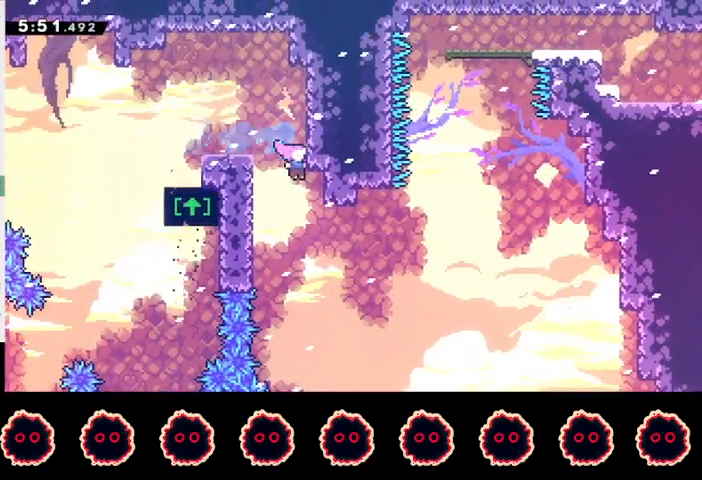
{"buttons": ["R1"], "left_stick": "up-right", "right_stick": "center", "events": [[33, "R2", "down"], [33, "left_stick", "up-right"], [233, "R2", "up"], [300, "SQUARE", "down"], [433, "SQUARE", "up"], [467, "R1", "down"]]}
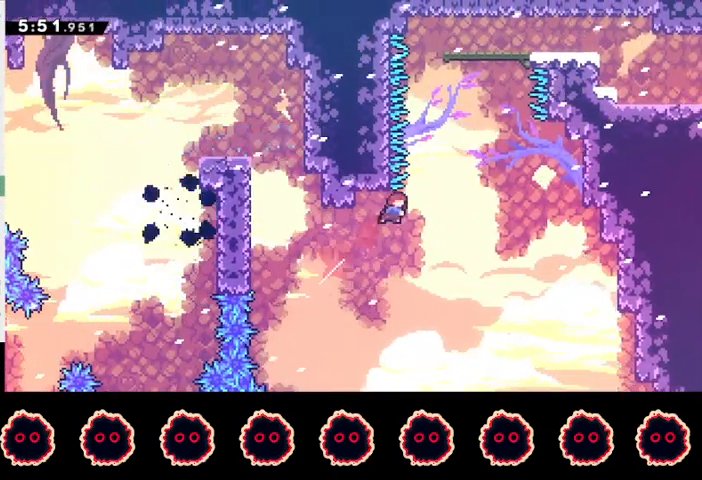
{"buttons": ["SQUARE", "R1"], "left_stick": "up-right", "right_stick": "center", "events": [[33, "CROSS", "down"], [33, "L1", "down"], [267, "CROSS", "up"], [333, "L1", "up"], [467, "SQUARE", "down"]]}